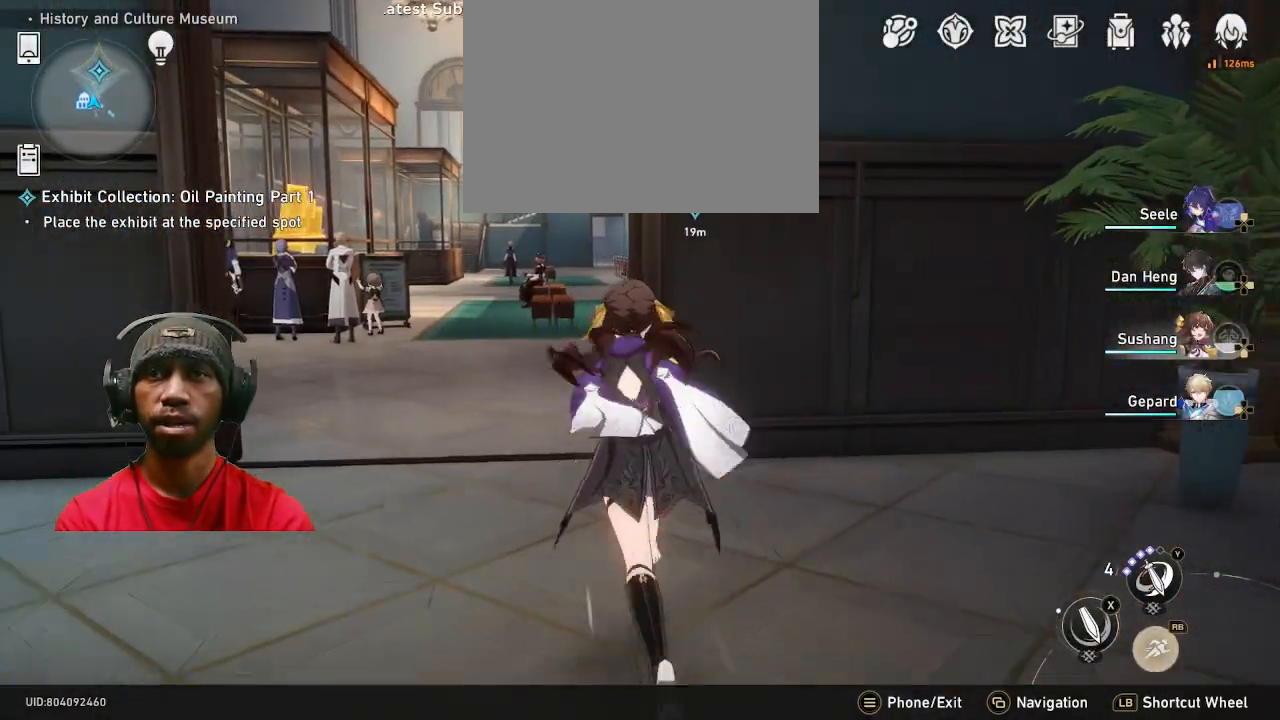
Gameplay with a controller (PlayStation layout); each line is a JSON object with the inputs held at the frame after it (dt_ms = milliseconds from this image to that frame). "events" lists button and stick changes between this image and that frame as [ms after this image, input, new state], when the widget could be followed in between. Not read: R2 R3 TOUCHPAD.
{"dt_ms": 500, "buttons": [], "left_stick": "up", "right_stick": "center", "events": [[17, "left_stick", "right"], [283, "left_stick", "up"]]}
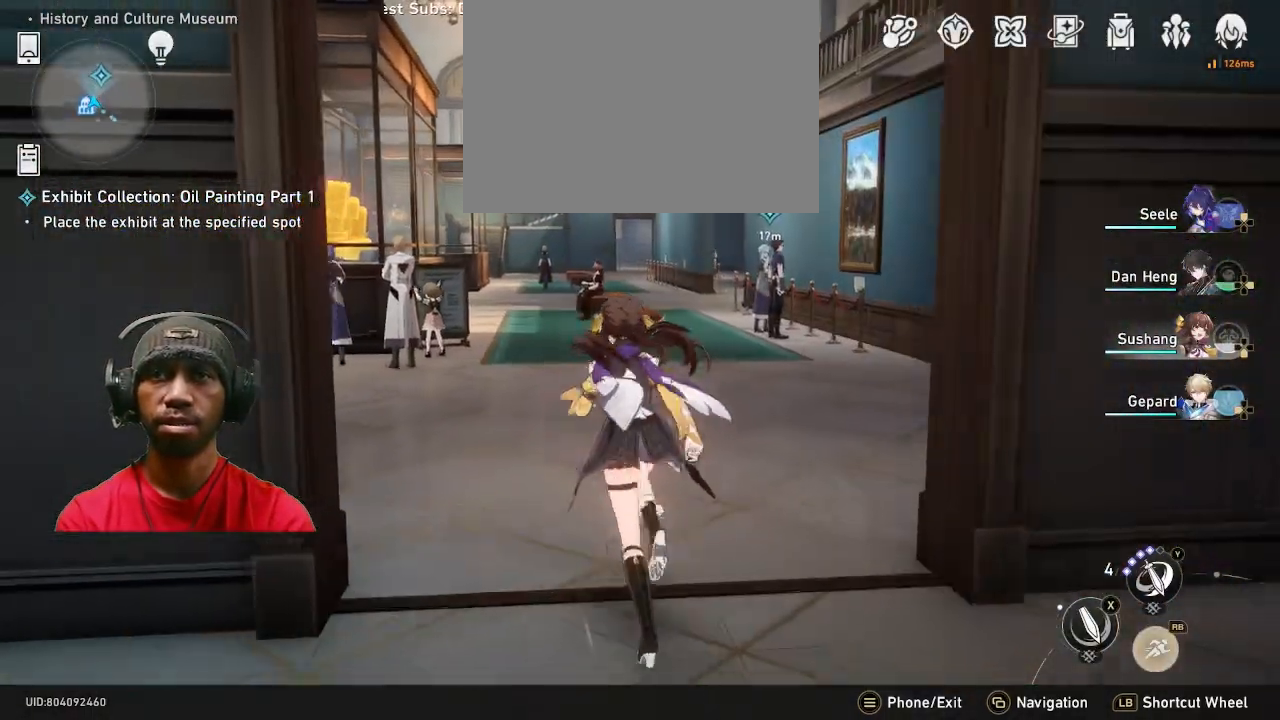
{"dt_ms": 500, "buttons": [], "left_stick": "up", "right_stick": "center", "events": [[367, "right_stick", "right"], [500, "right_stick", "center"]]}
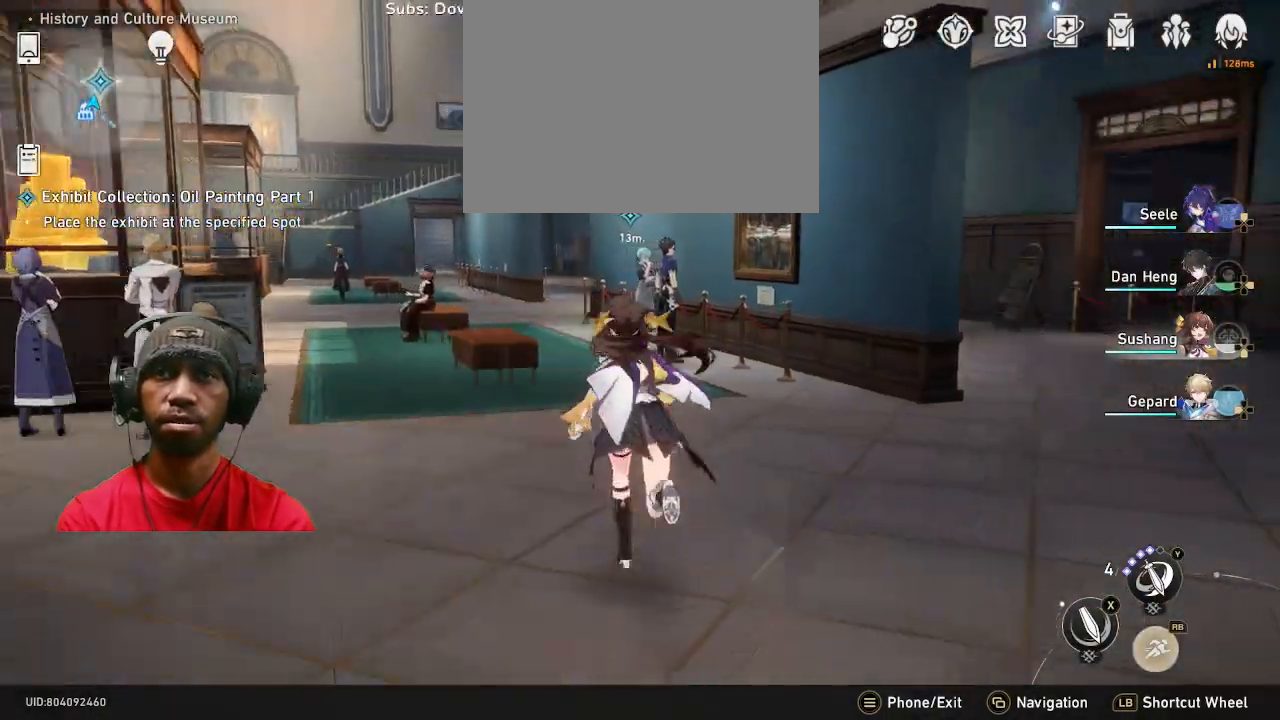
{"dt_ms": 500, "buttons": [], "left_stick": "up-left", "right_stick": "center", "events": [[417, "left_stick", "up-left"]]}
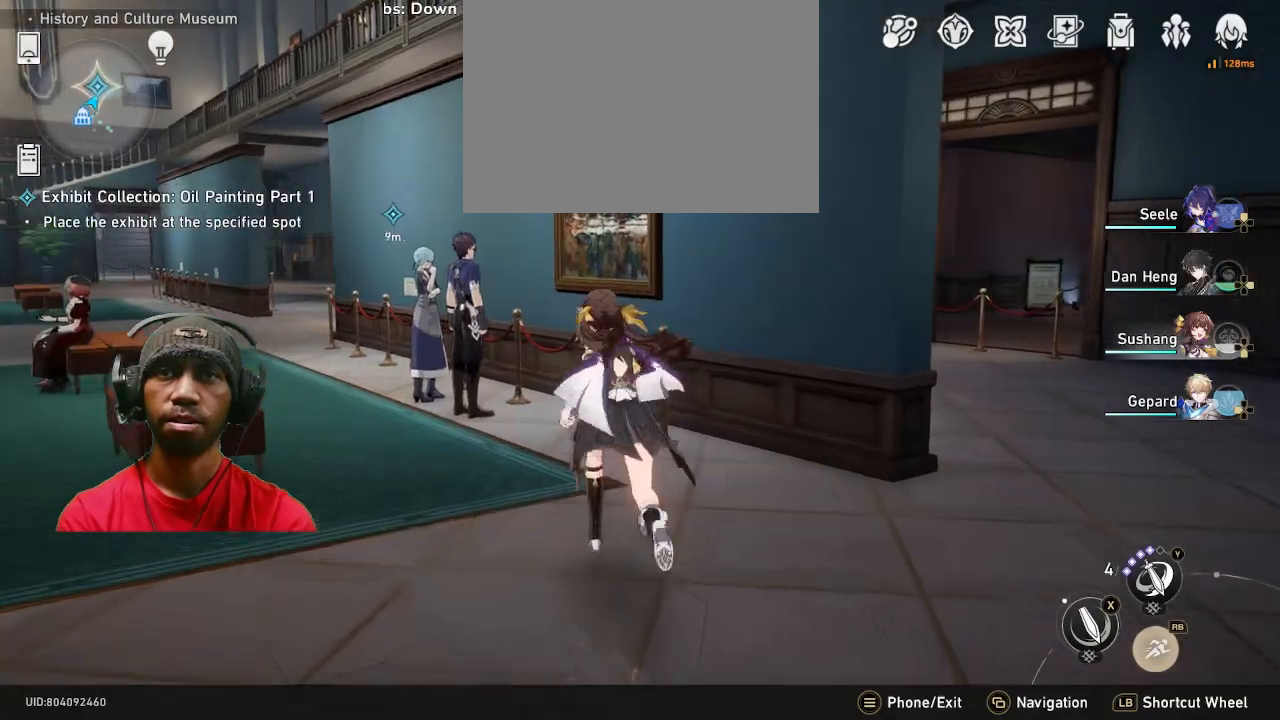
{"dt_ms": 500, "buttons": [], "left_stick": "right", "right_stick": "center"}
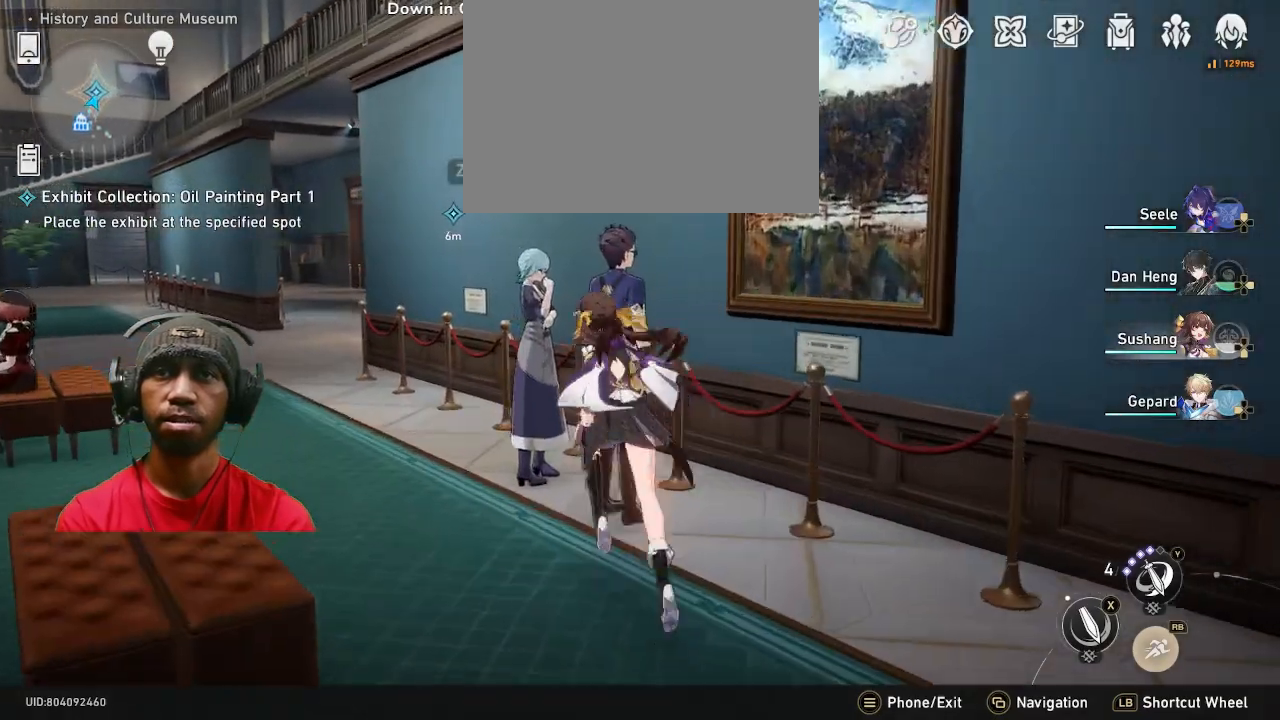
{"dt_ms": 1000, "buttons": [], "left_stick": "center", "right_stick": "center"}
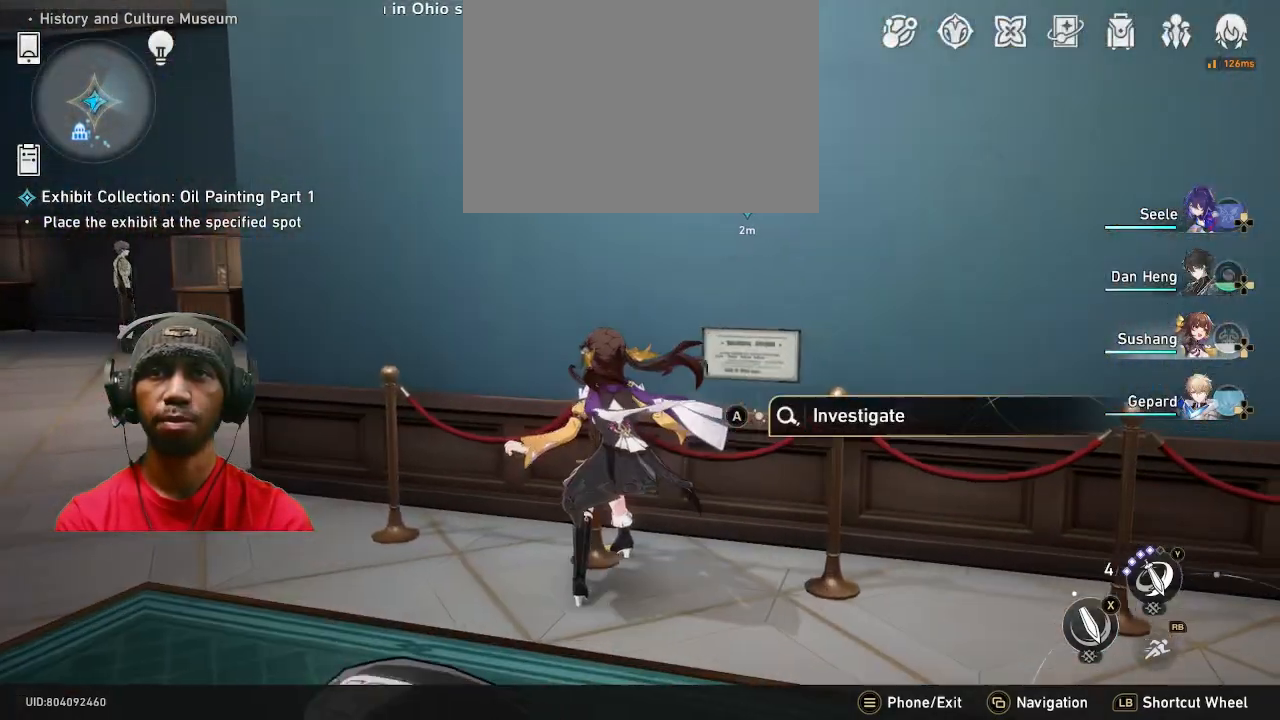
{"dt_ms": 500, "buttons": [], "left_stick": "right", "right_stick": "center", "events": [[283, "left_stick", "right"]]}
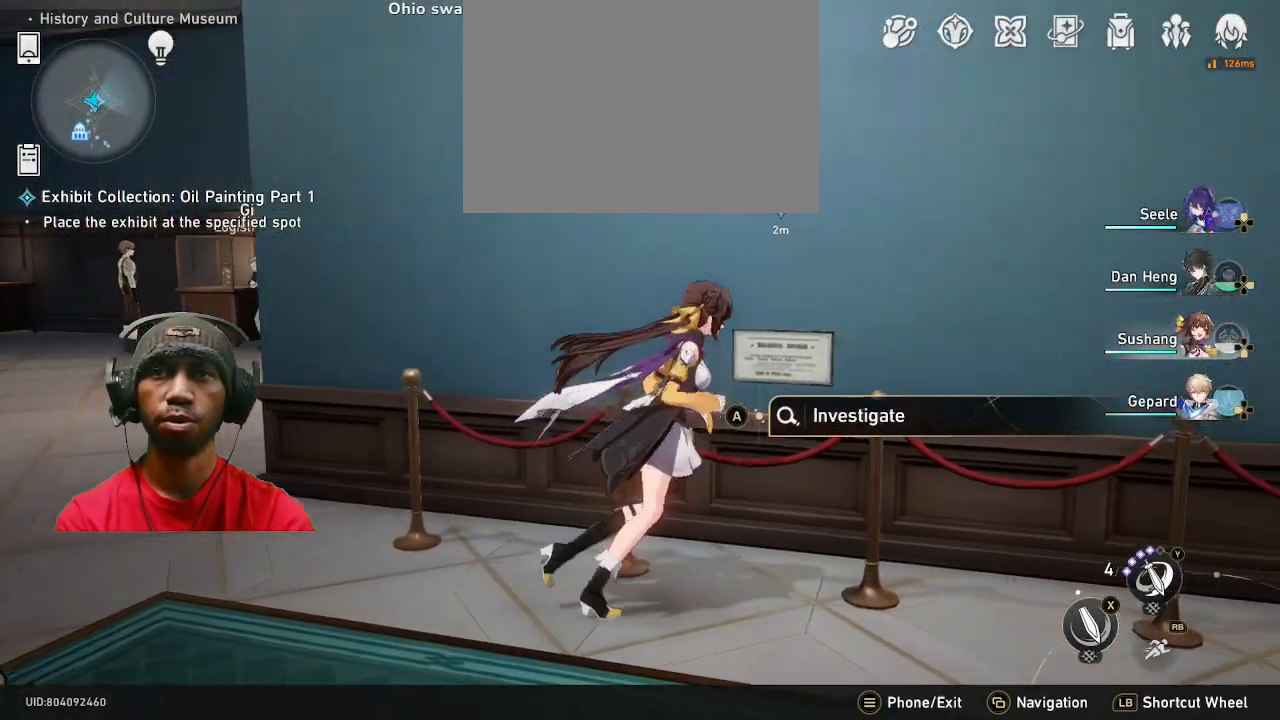
{"dt_ms": 1000, "buttons": [], "left_stick": "right", "right_stick": "center"}
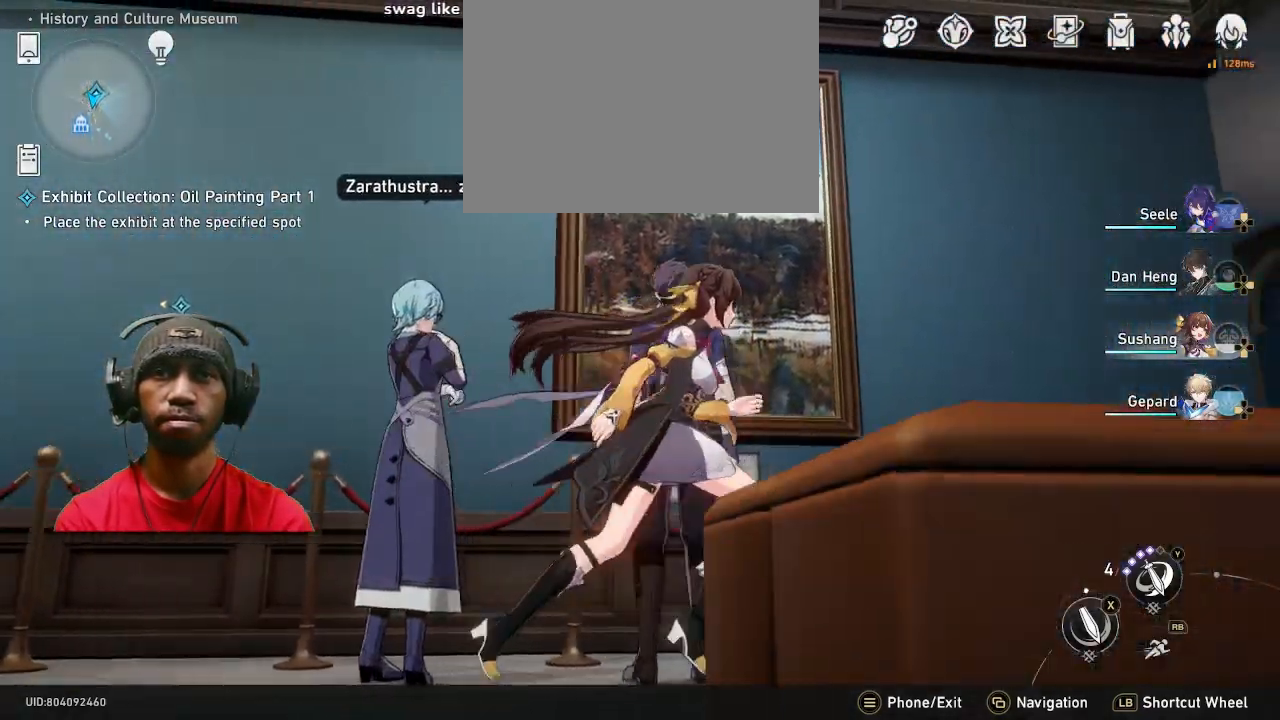
{"dt_ms": 500, "buttons": [], "left_stick": "center", "right_stick": "center"}
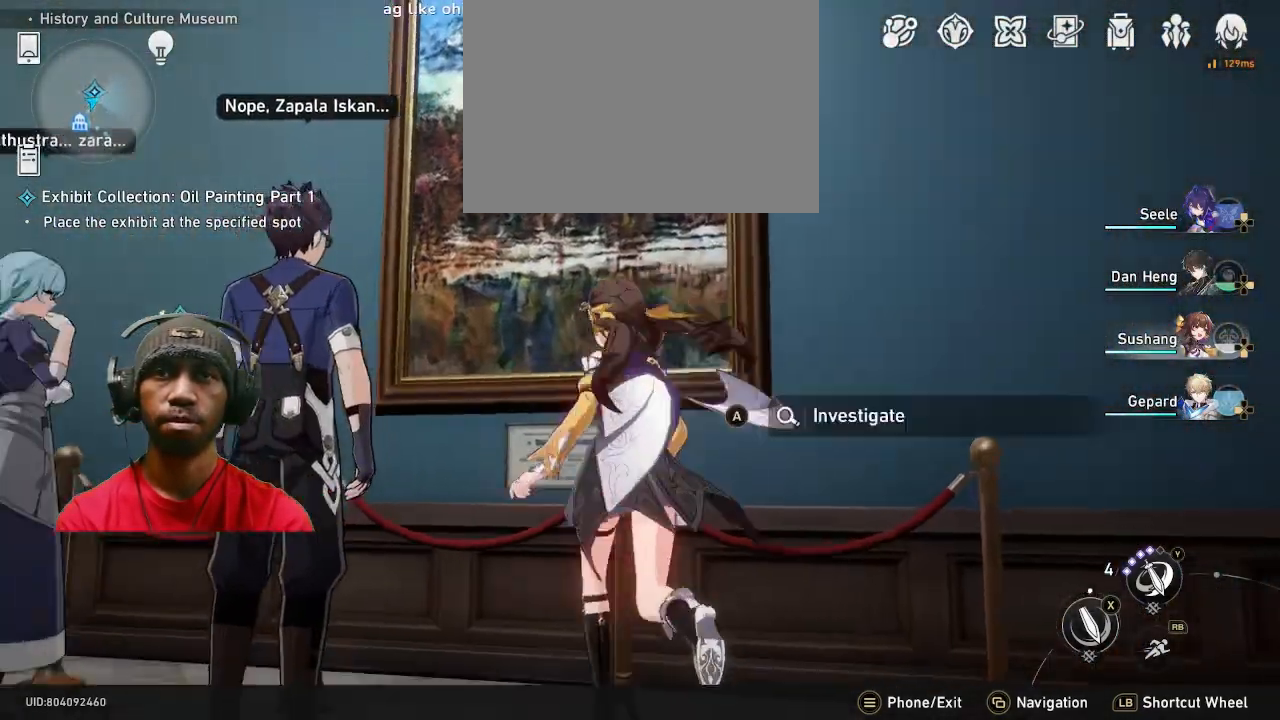
{"dt_ms": 500, "buttons": [], "left_stick": "down", "right_stick": "center", "events": [[100, "R1", "down"], [350, "left_stick", "down"], [450, "R1", "up"]]}
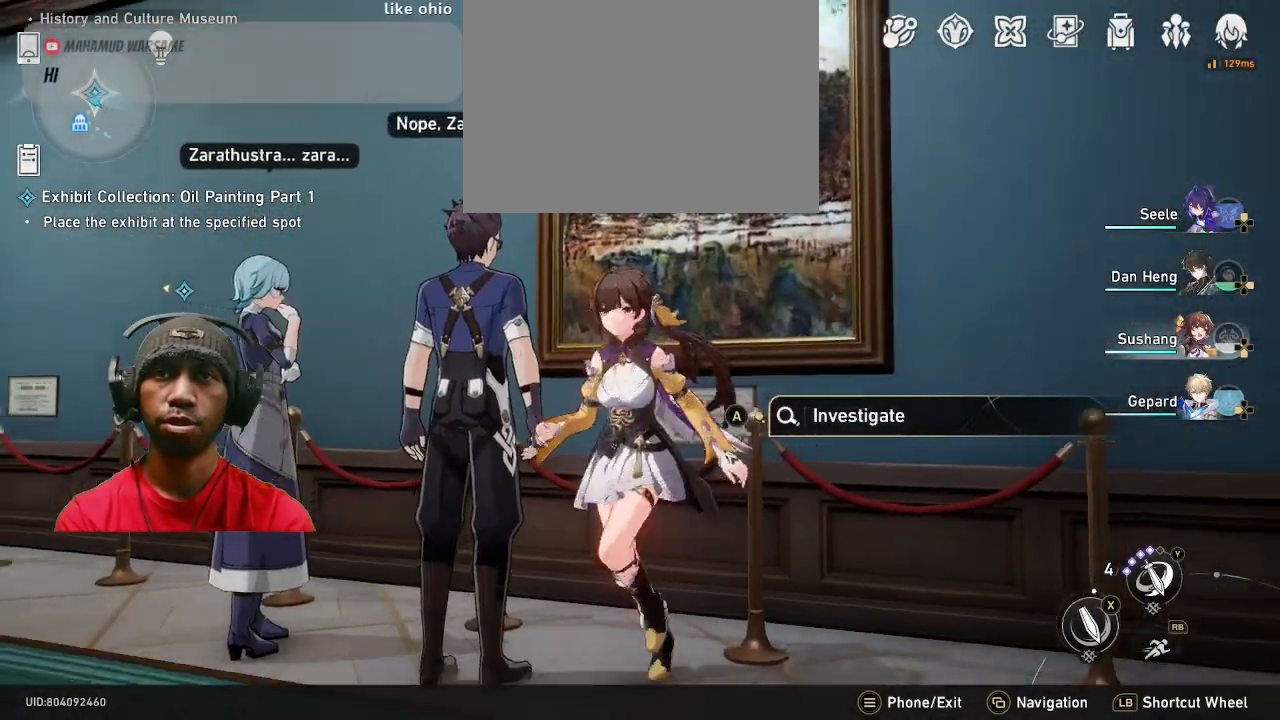
{"dt_ms": 1000, "buttons": [], "left_stick": "center", "right_stick": "center"}
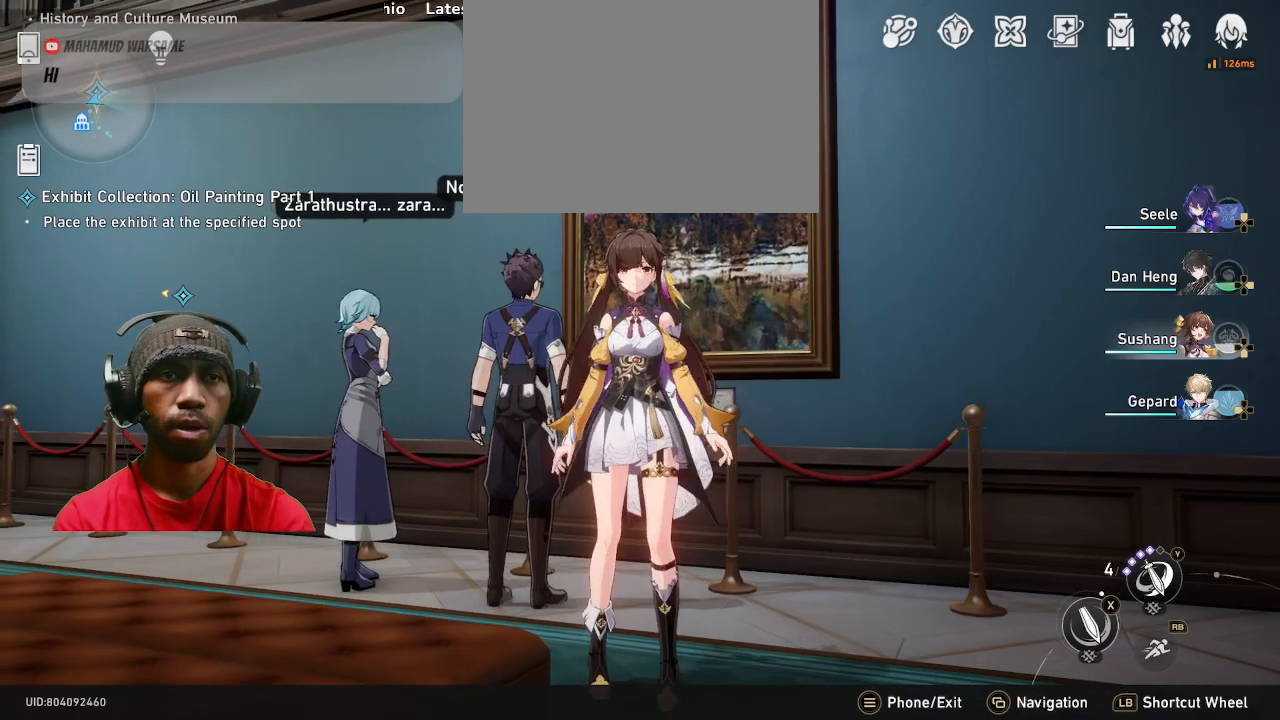
{"dt_ms": 1000, "buttons": [], "left_stick": "right", "right_stick": "center"}
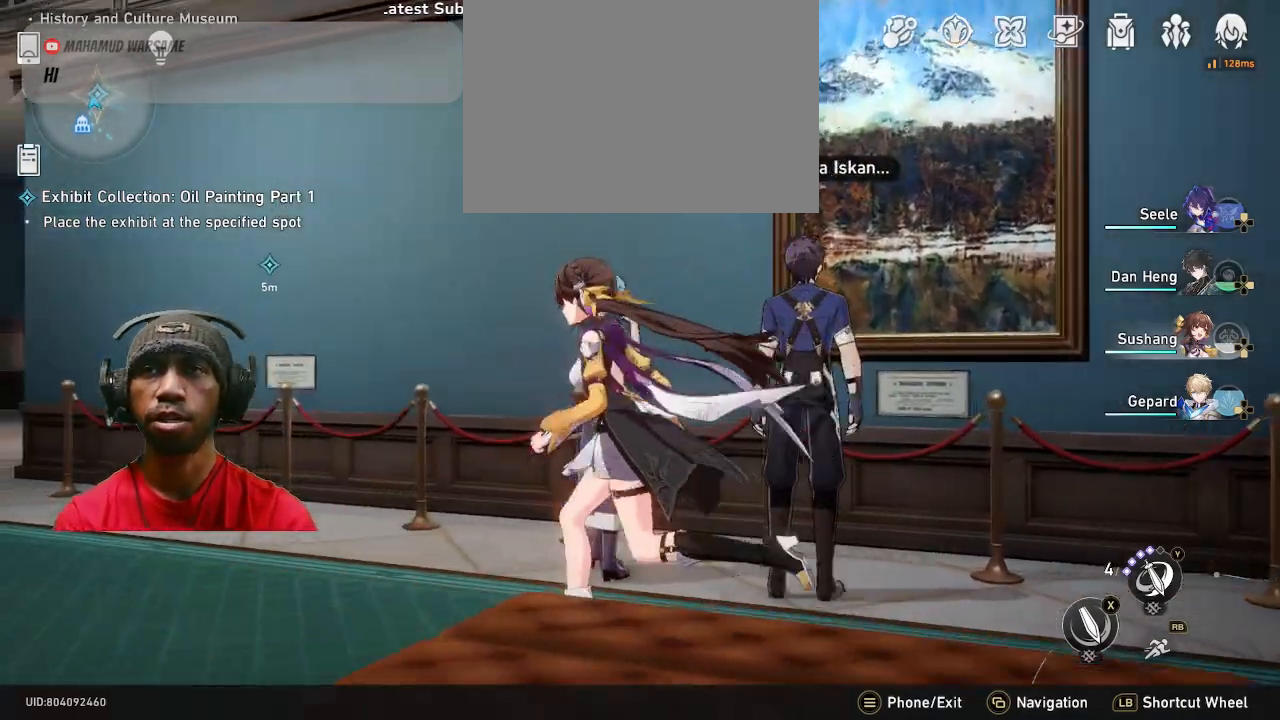
{"dt_ms": 500, "buttons": [], "left_stick": "right", "right_stick": "center", "events": []}
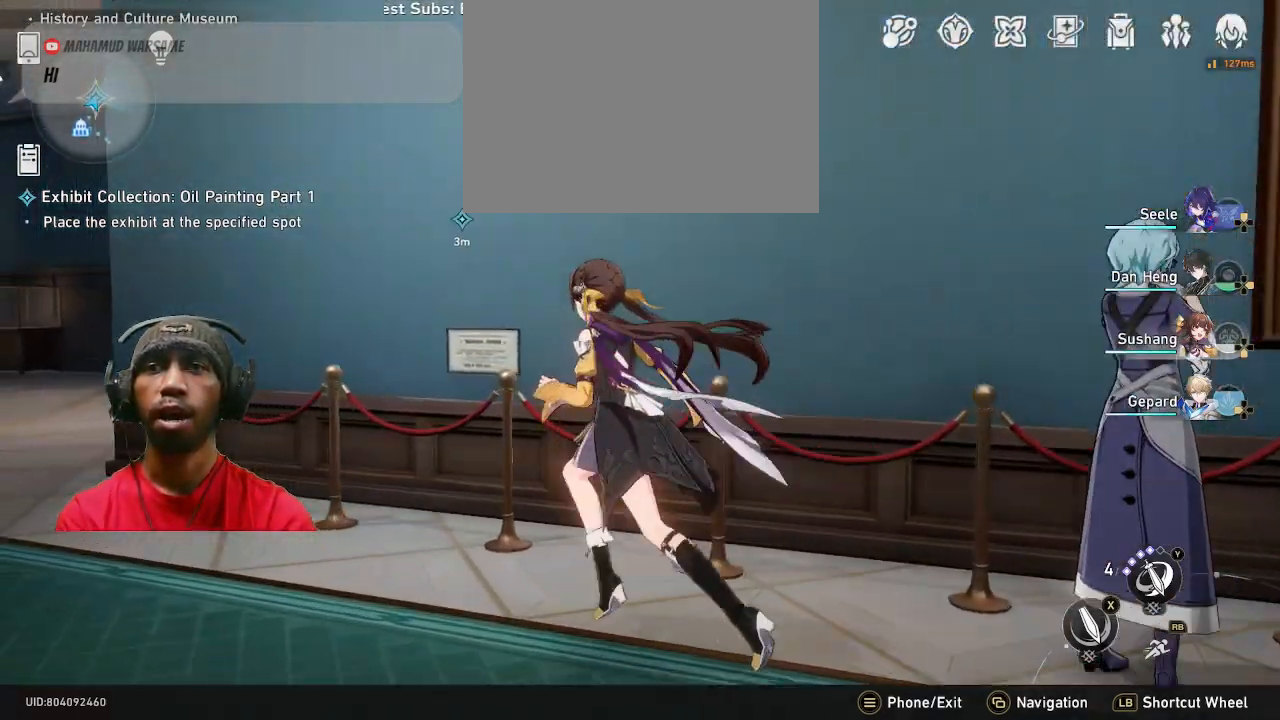
{"dt_ms": 500, "buttons": [], "left_stick": "right", "right_stick": "center", "events": []}
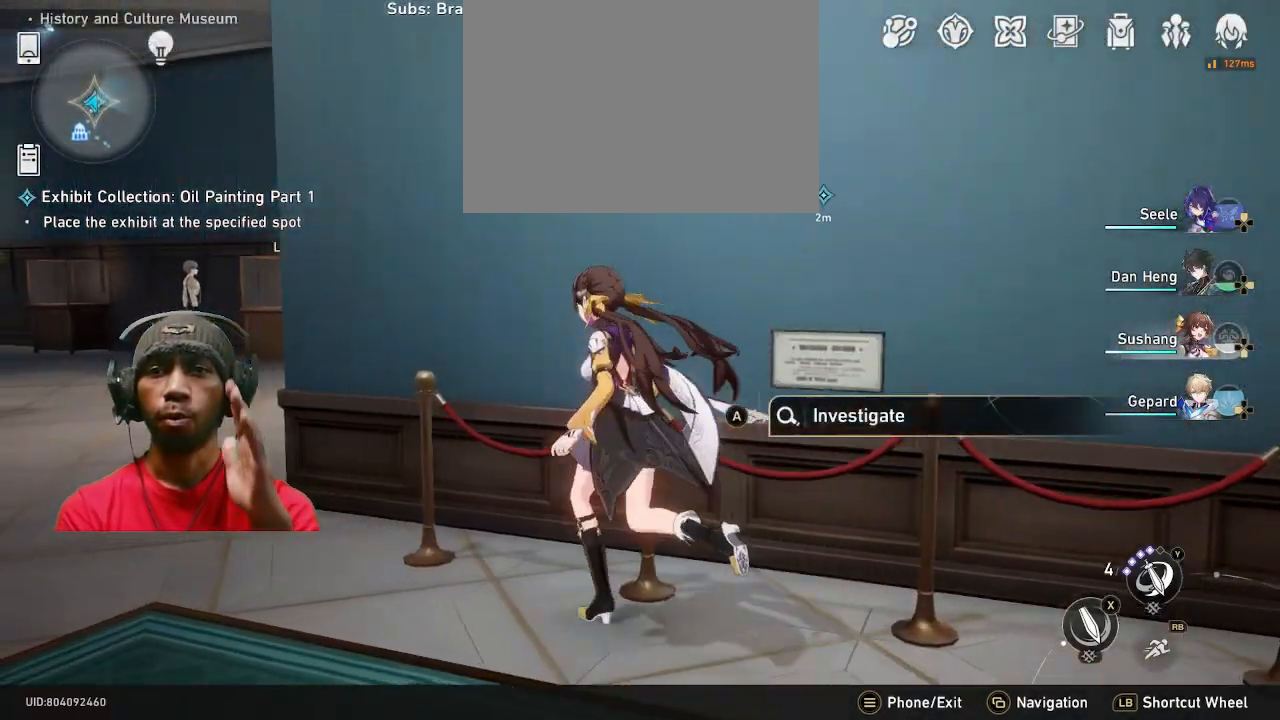
{"dt_ms": 500, "buttons": [], "left_stick": "right", "right_stick": "center", "events": [[33, "left_stick", "up"], [217, "left_stick", "center"], [467, "left_stick", "right"]]}
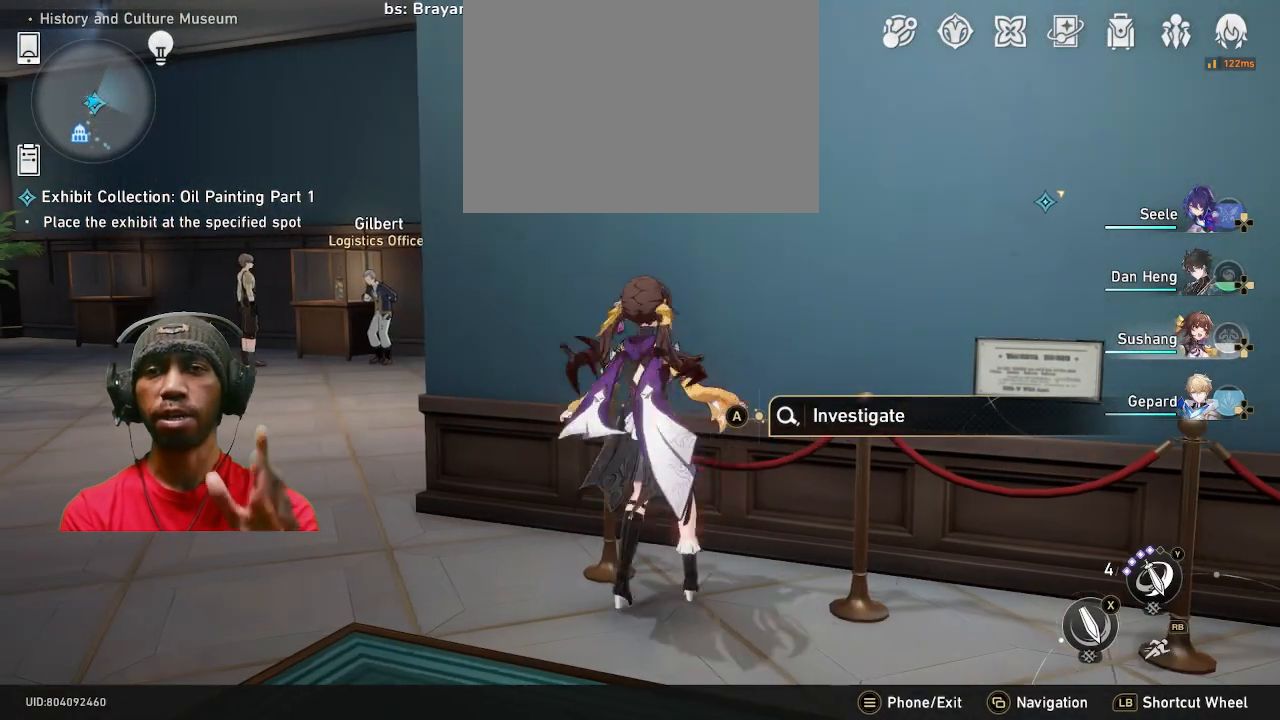
{"dt_ms": 500, "buttons": [], "left_stick": "center", "right_stick": "center", "events": [[367, "left_stick", "center"]]}
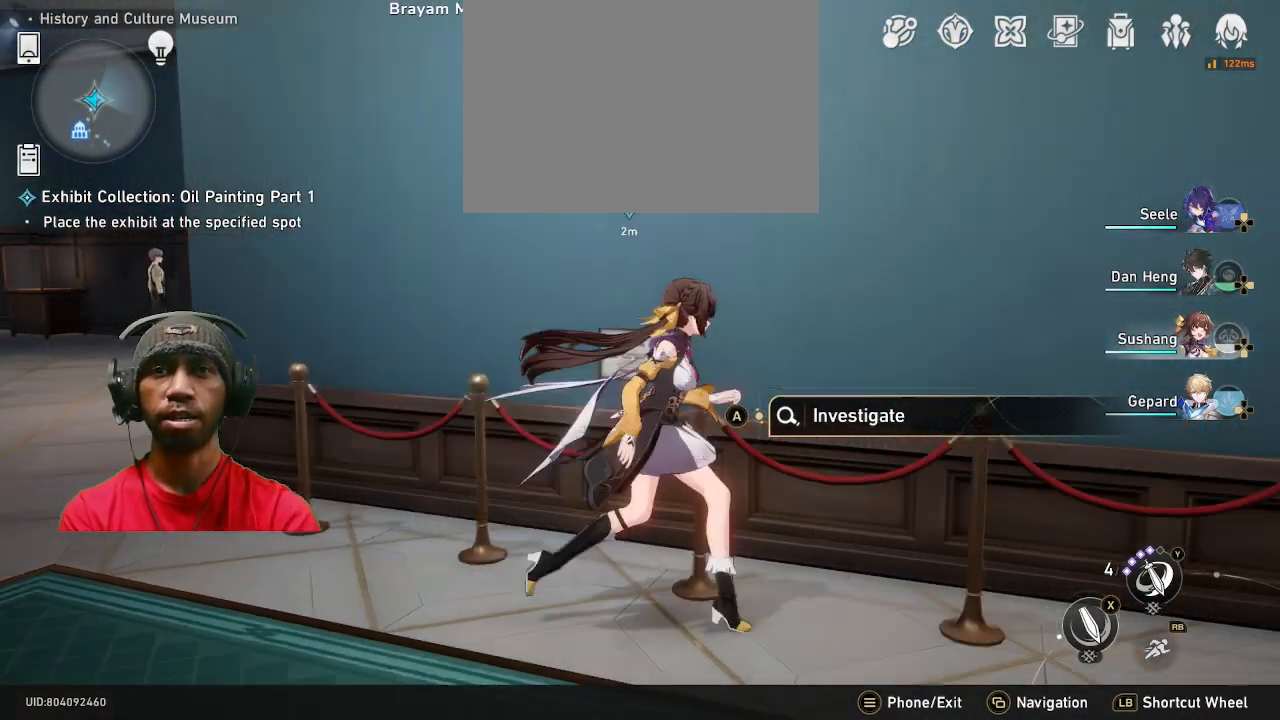
{"dt_ms": 500, "buttons": [], "left_stick": "center", "right_stick": "center", "events": [[133, "left_stick", "up"], [267, "left_stick", "center"]]}
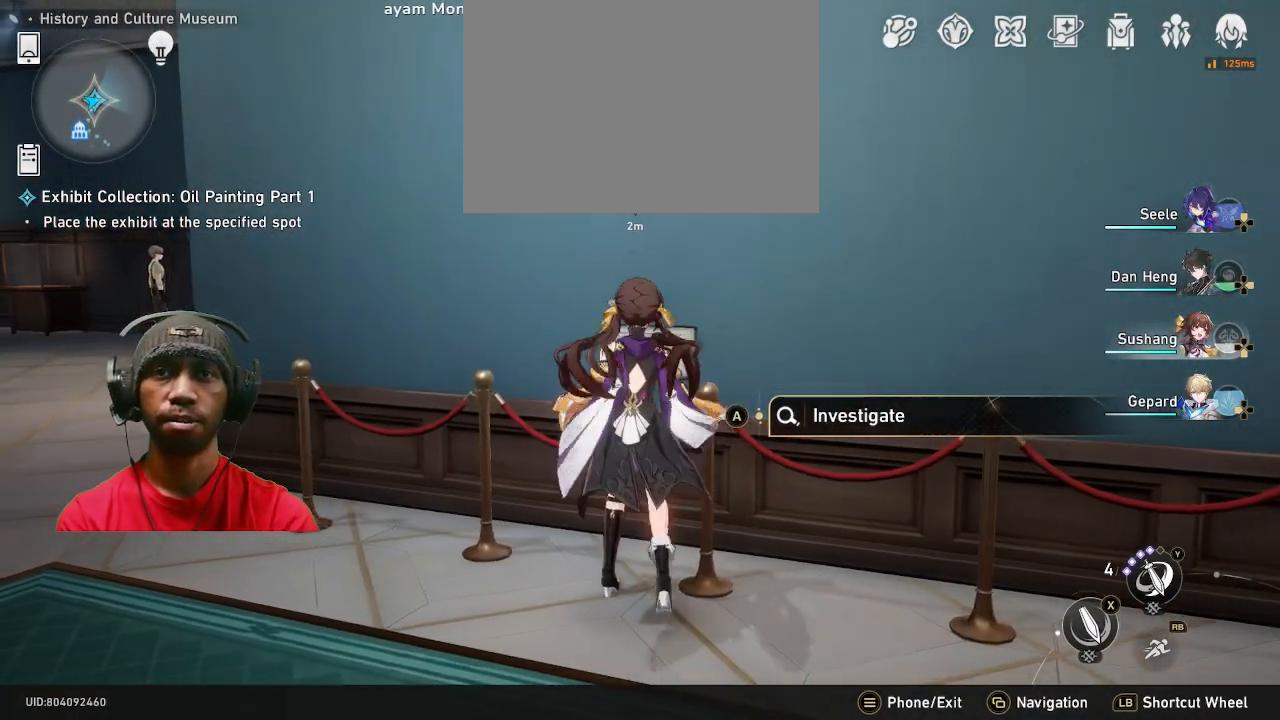
{"dt_ms": 500, "buttons": [], "left_stick": "center", "right_stick": "center", "events": [[150, "CROSS", "down"], [283, "CROSS", "up"]]}
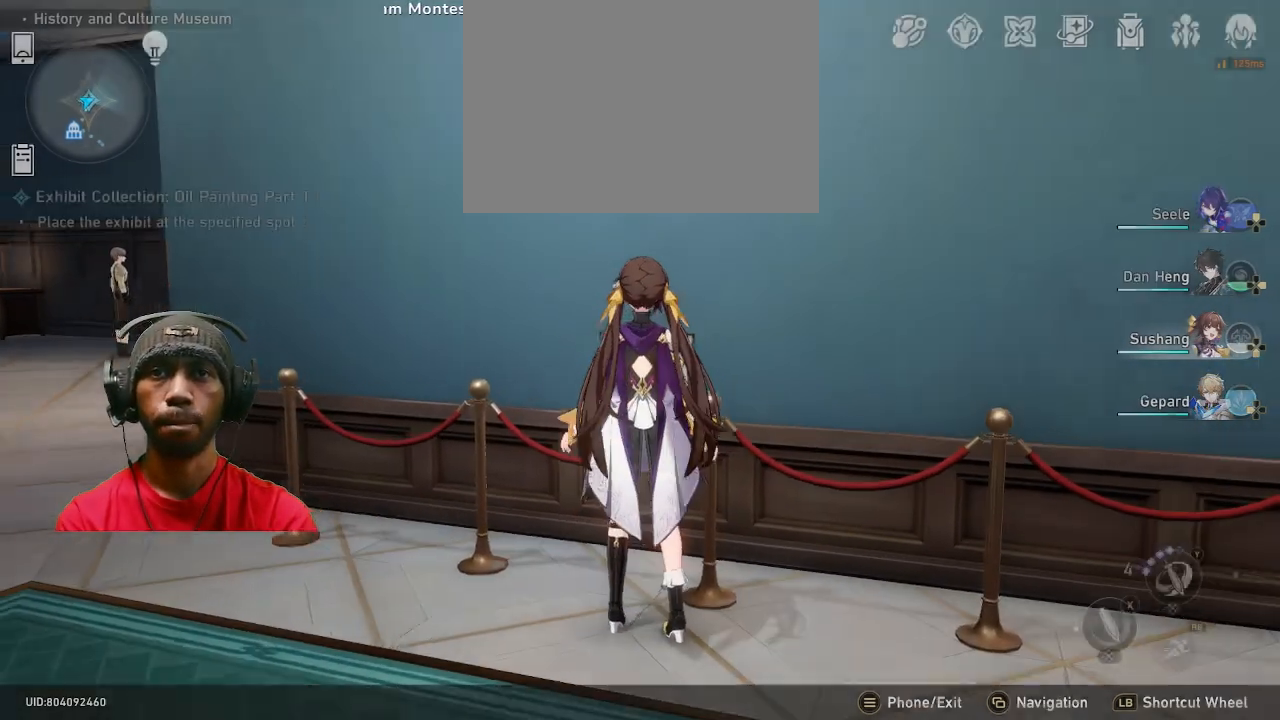
{"dt_ms": 500, "buttons": [], "left_stick": "center", "right_stick": "center", "events": []}
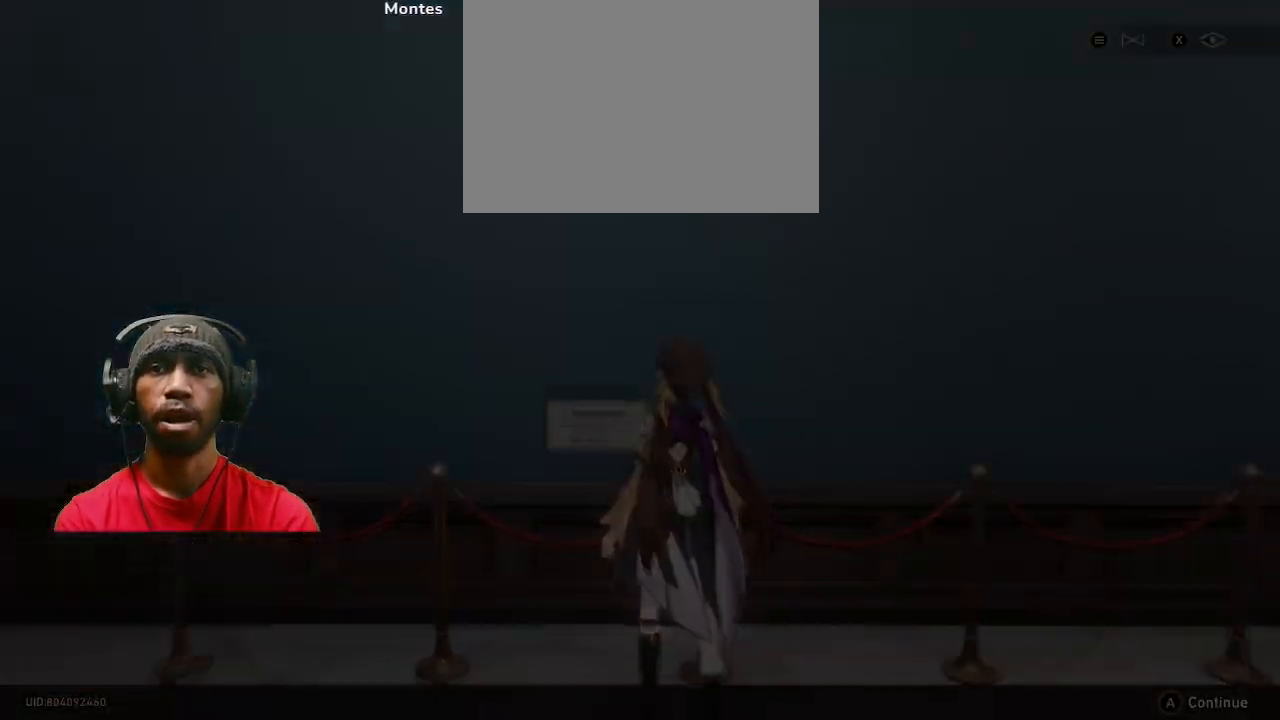
{"dt_ms": 500, "buttons": [], "left_stick": "center", "right_stick": "center", "events": []}
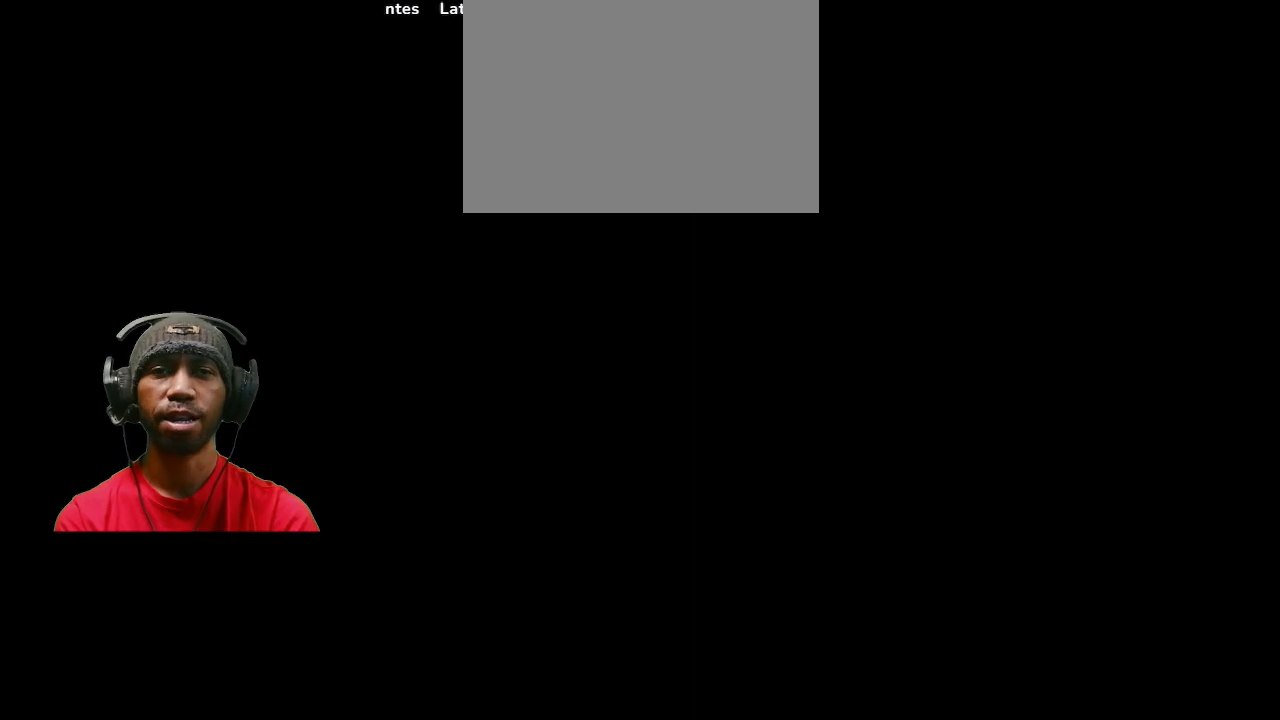
{"dt_ms": 500, "buttons": [], "left_stick": "center", "right_stick": "center", "events": []}
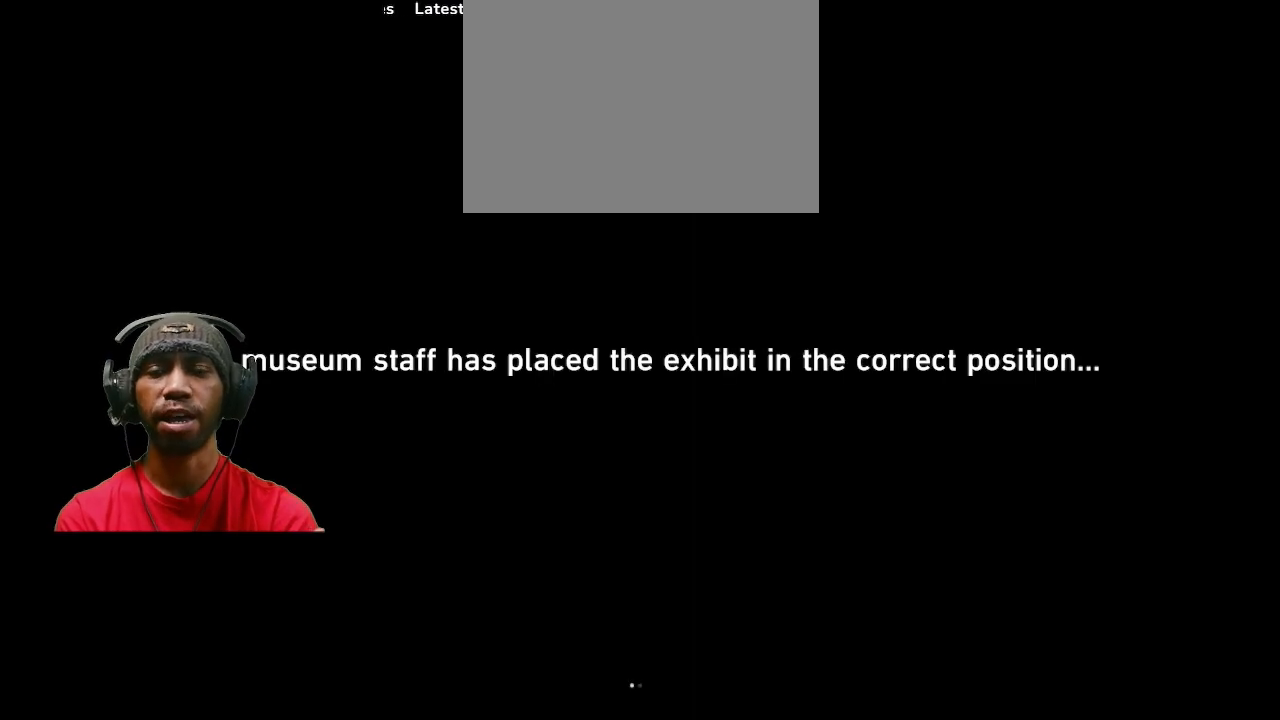
{"dt_ms": 500, "buttons": [], "left_stick": "center", "right_stick": "center", "events": []}
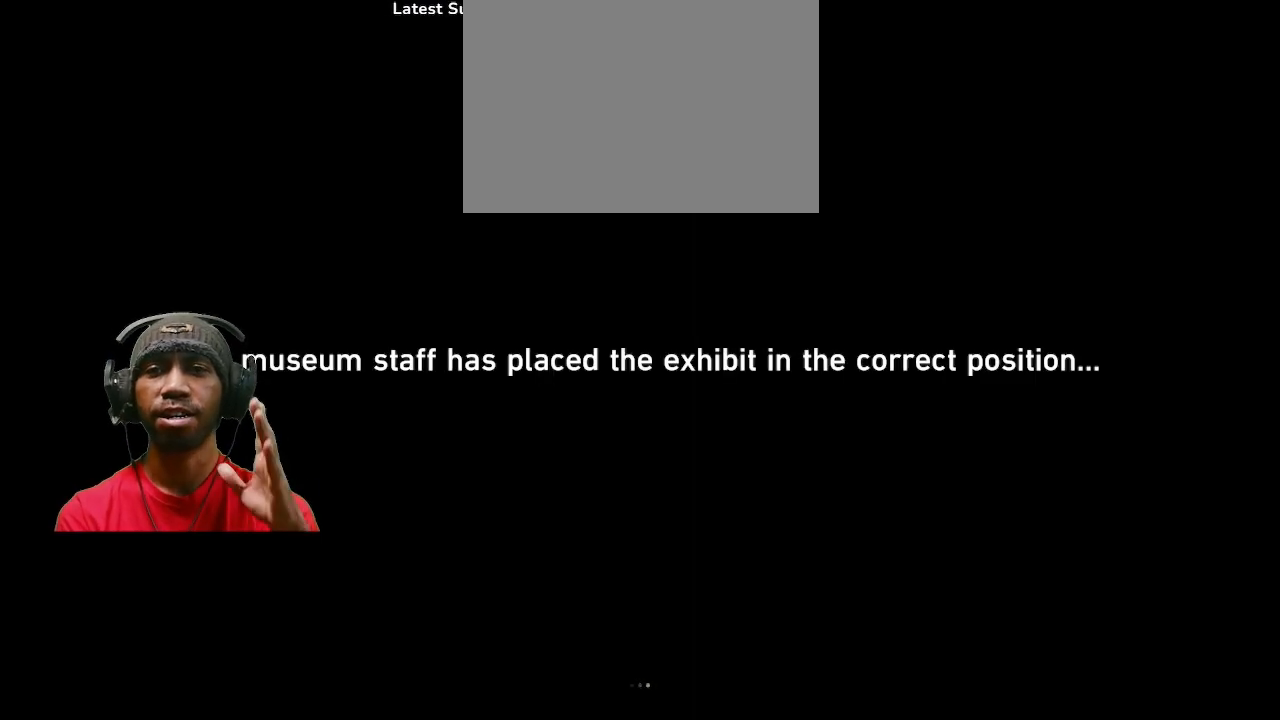
{"dt_ms": 500, "buttons": [], "left_stick": "center", "right_stick": "center", "events": []}
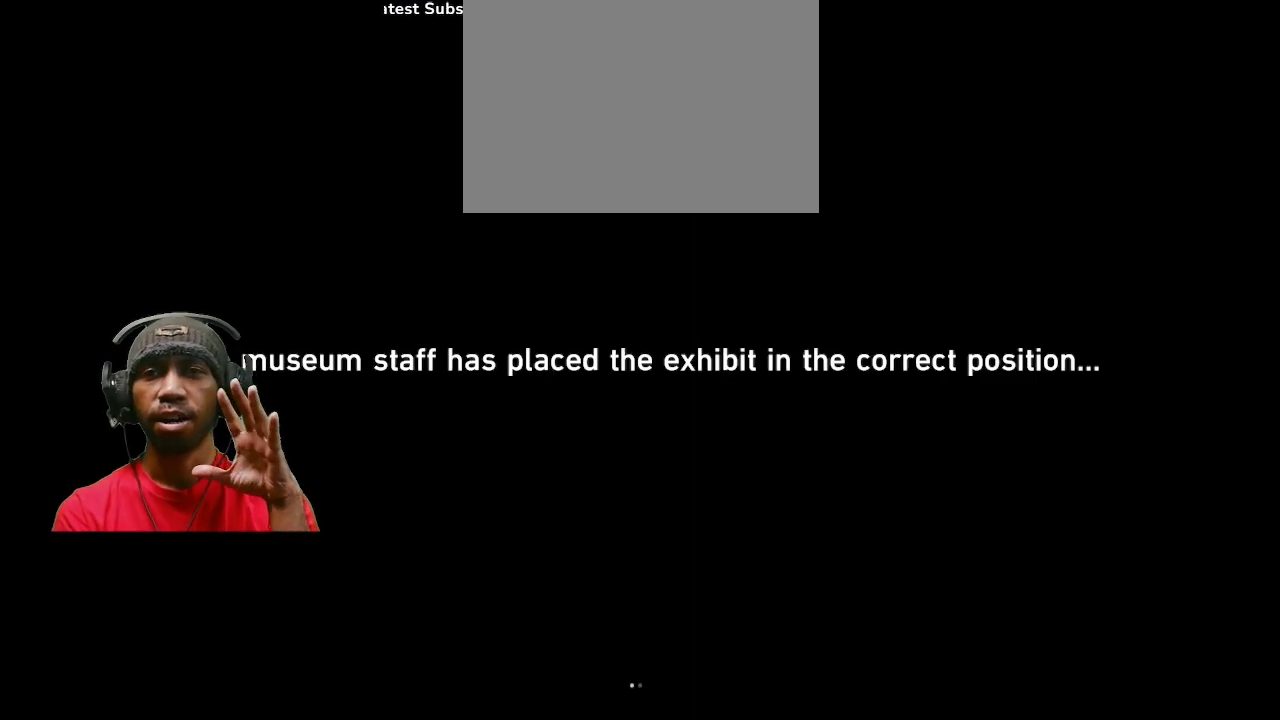
{"dt_ms": 500, "buttons": [], "left_stick": "center", "right_stick": "center", "events": []}
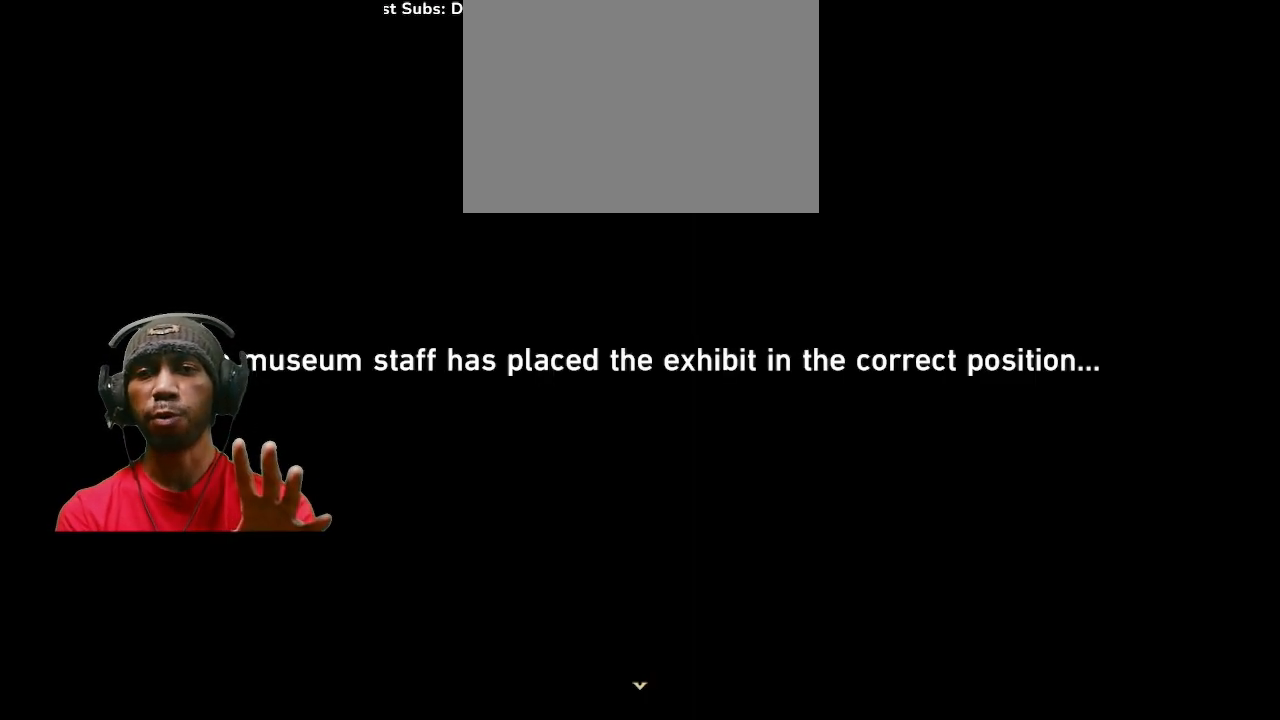
{"dt_ms": 500, "buttons": [], "left_stick": "center", "right_stick": "center", "events": []}
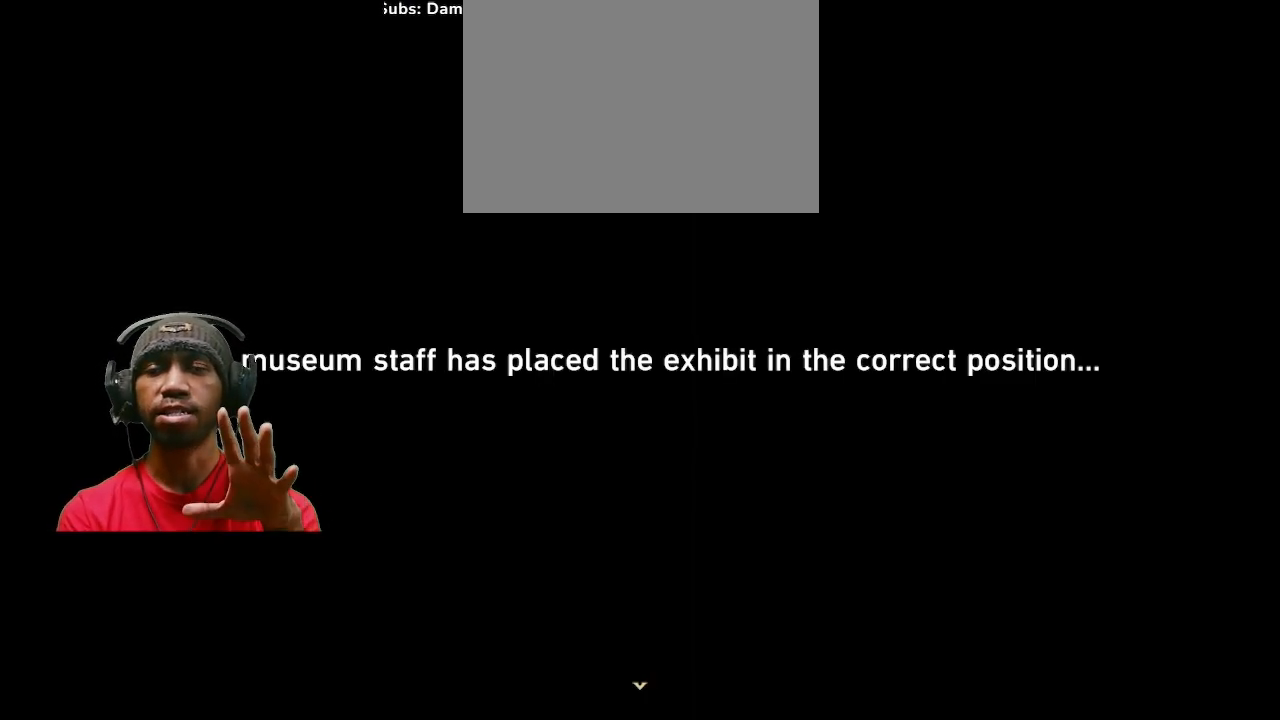
{"dt_ms": 500, "buttons": [], "left_stick": "center", "right_stick": "center", "events": []}
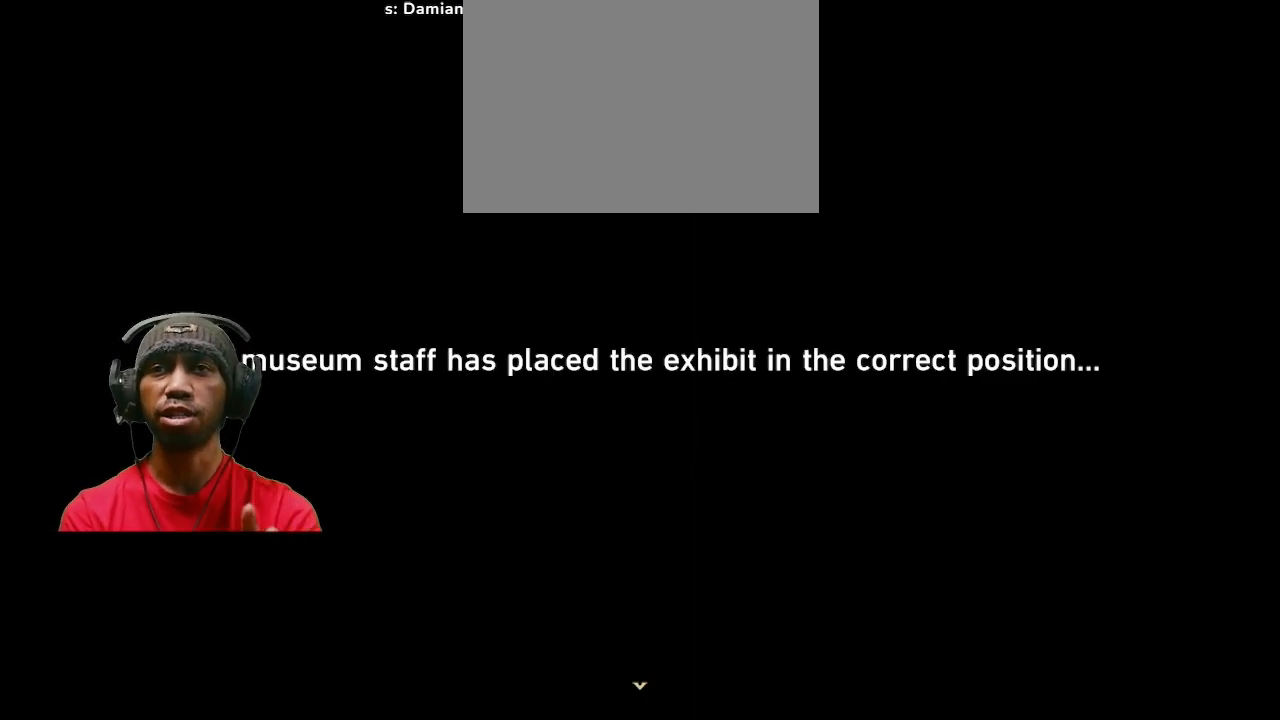
{"dt_ms": 500, "buttons": [], "left_stick": "center", "right_stick": "center", "events": []}
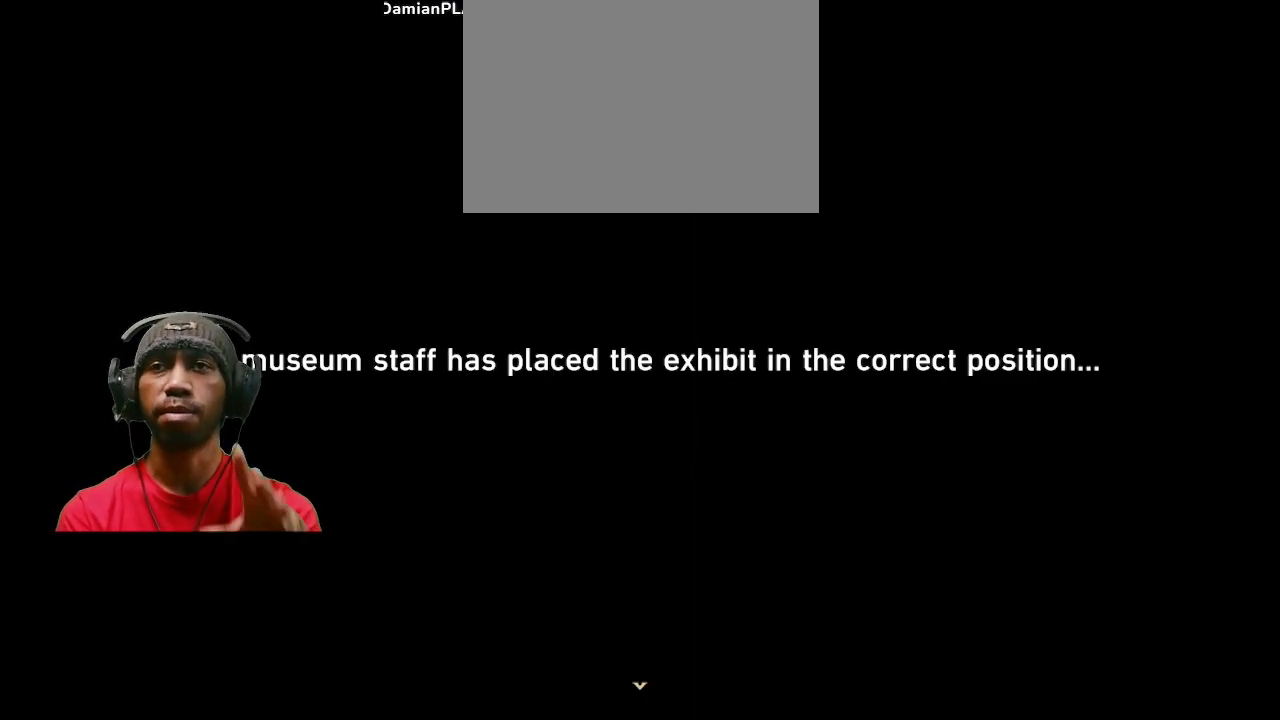
{"dt_ms": 500, "buttons": [], "left_stick": "center", "right_stick": "center", "events": []}
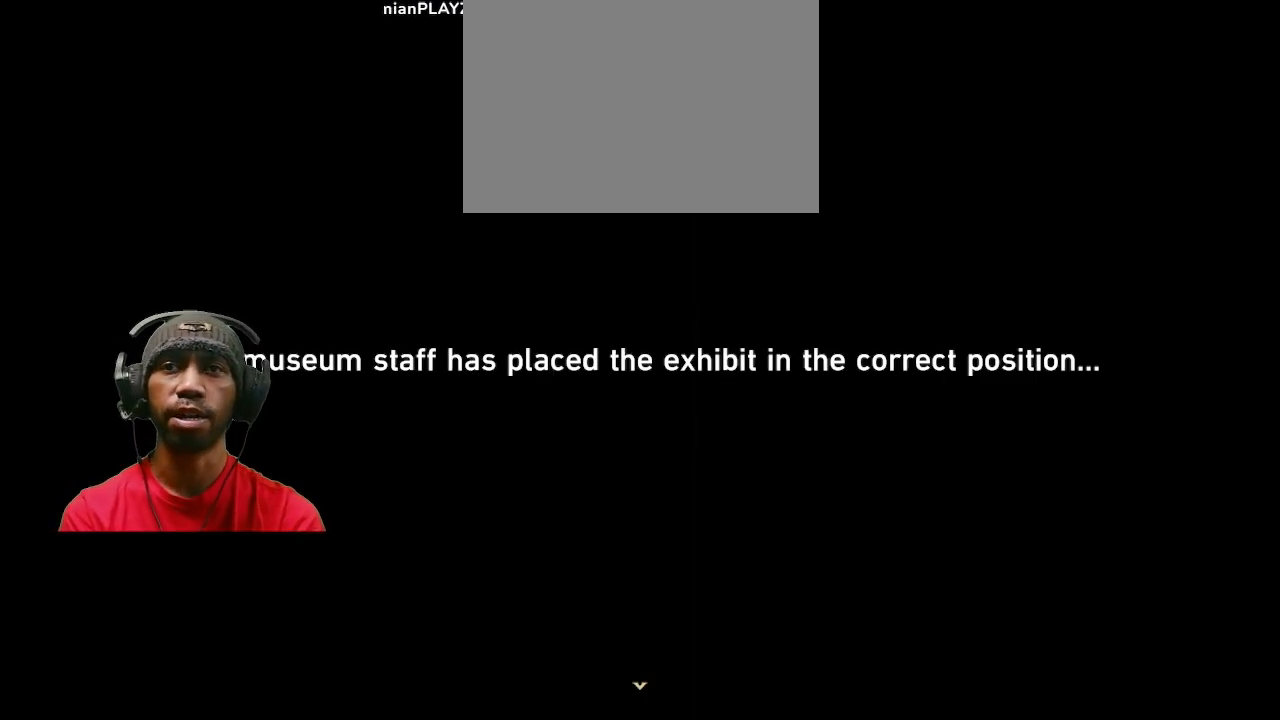
{"dt_ms": 500, "buttons": [], "left_stick": "center", "right_stick": "center", "events": [[217, "CROSS", "down"], [300, "CROSS", "up"]]}